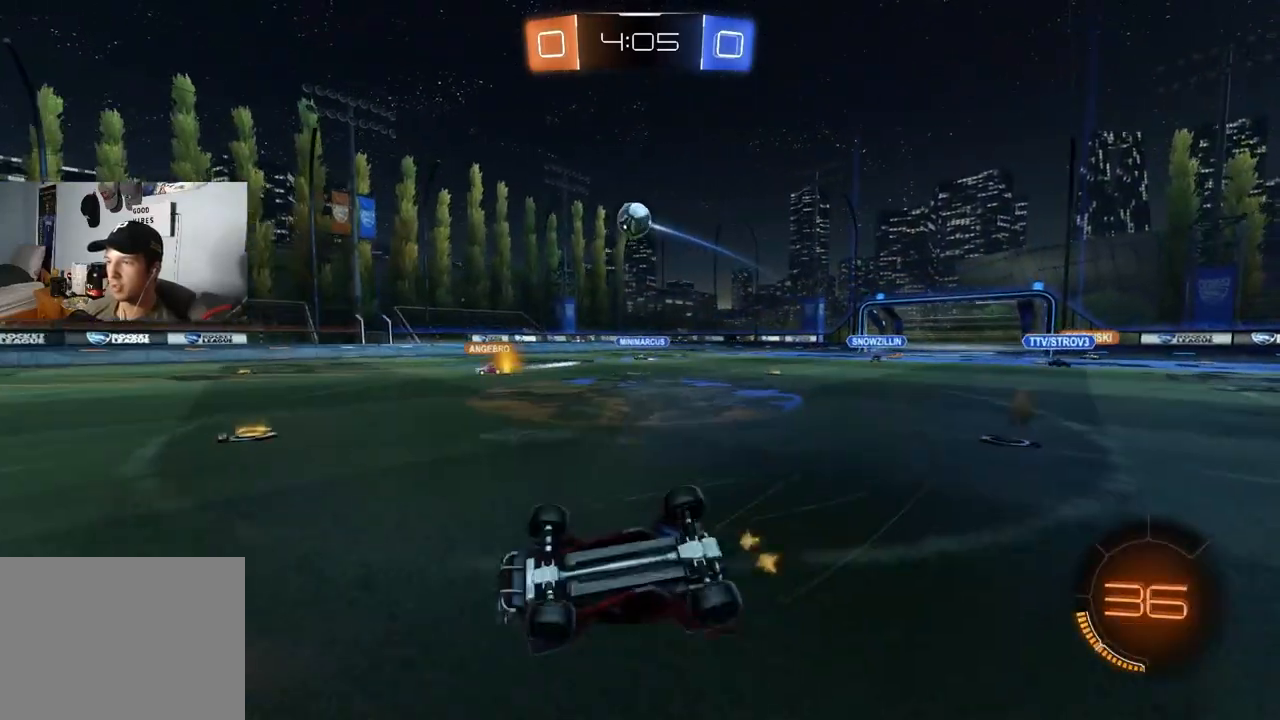
Gameplay with a controller (PlayStation layout); each line is a JSON object with the inputs held at the frame after it. "events" lists button and stick changes between this image and that frame as [ms after this image, input, new state], when the widget could be followed in between.
{"buttons": ["R2"], "left_stick": "right", "right_stick": "center", "events": [[117, "R2", "down"], [167, "L1", "up"], [167, "left_stick", "center"], [500, "left_stick", "right"]]}
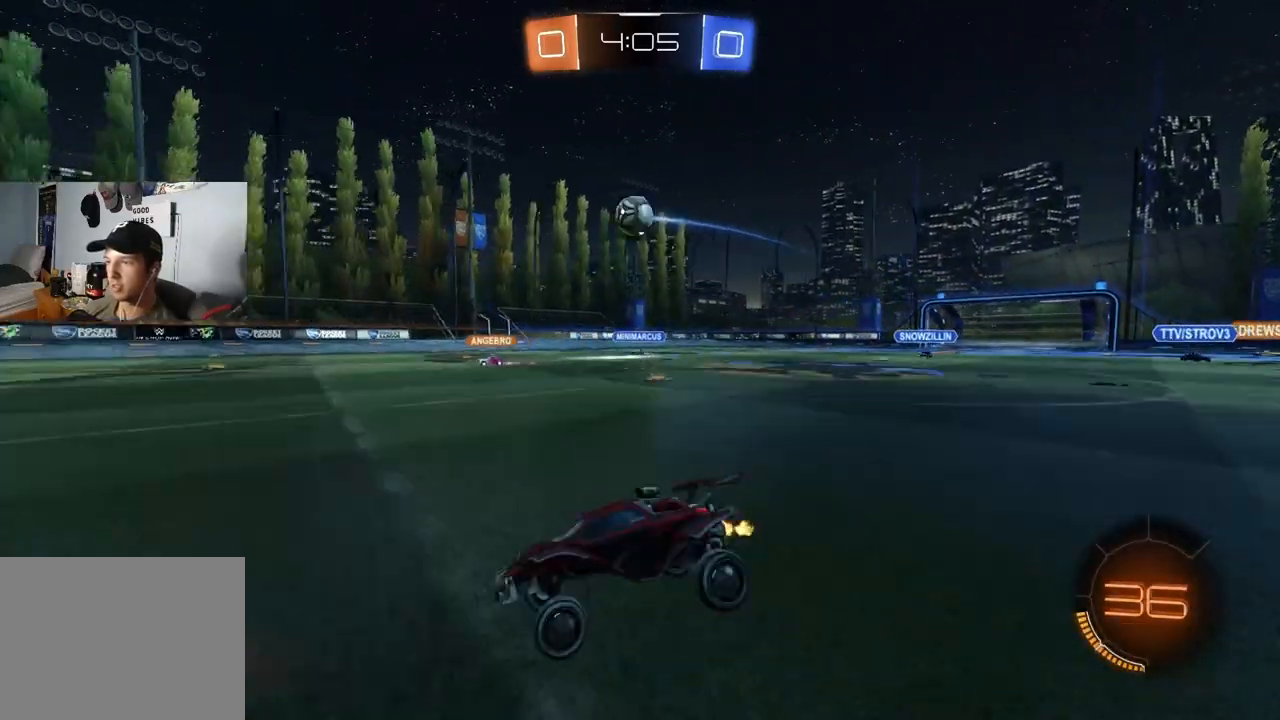
{"buttons": ["R2"], "left_stick": "center", "right_stick": "center", "events": [[250, "left_stick", "center"]]}
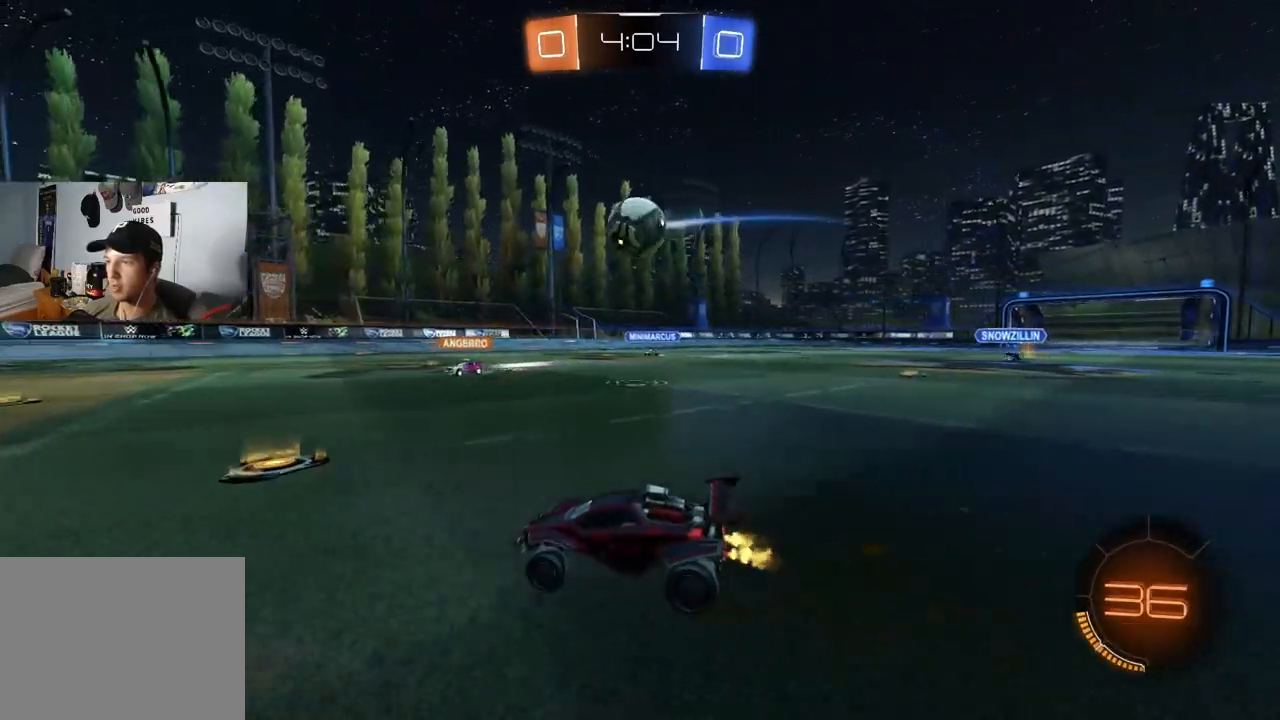
{"buttons": ["CIRCLE", "R2"], "left_stick": "right", "right_stick": "center", "events": [[150, "left_stick", "down-right"], [217, "CIRCLE", "down"], [250, "left_stick", "center"], [333, "CIRCLE", "up"], [467, "left_stick", "right"], [500, "CIRCLE", "down"]]}
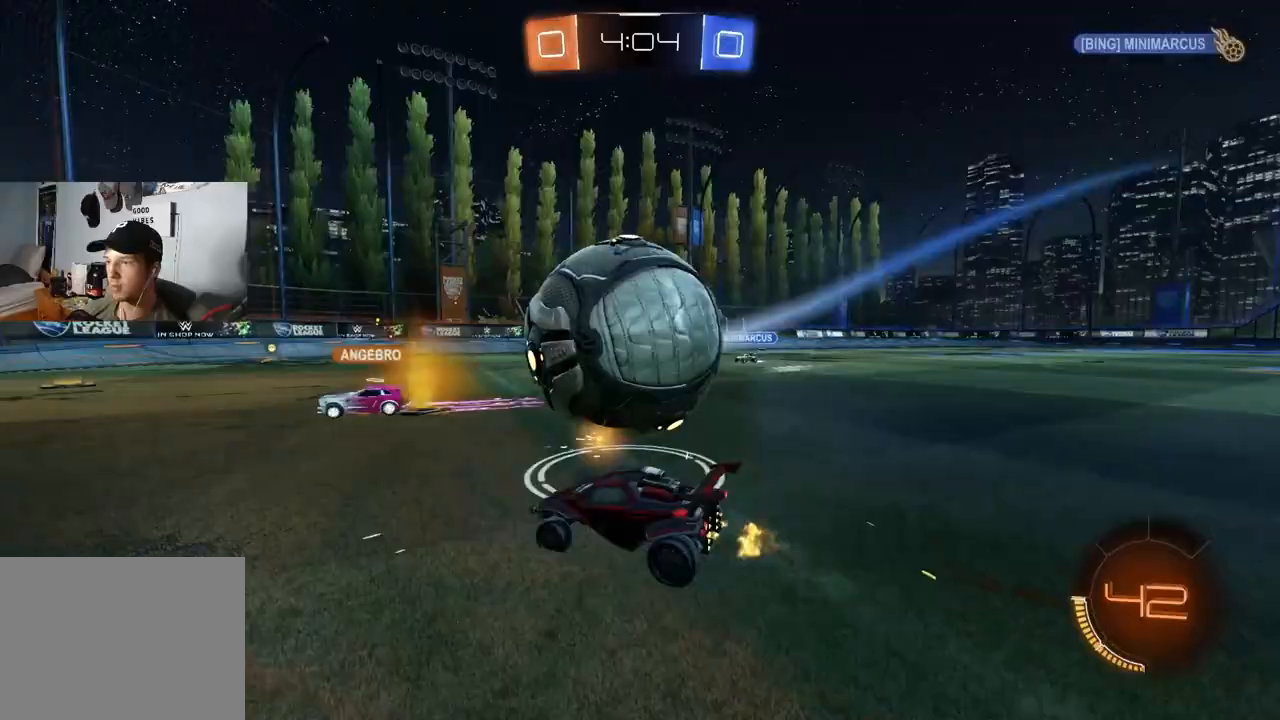
{"buttons": ["CIRCLE", "R2"], "left_stick": "center", "right_stick": "center", "events": [[17, "TRIANGLE", "down"], [150, "TRIANGLE", "up"], [200, "CIRCLE", "up"], [200, "left_stick", "down-left"], [333, "left_stick", "center"], [417, "CIRCLE", "down"]]}
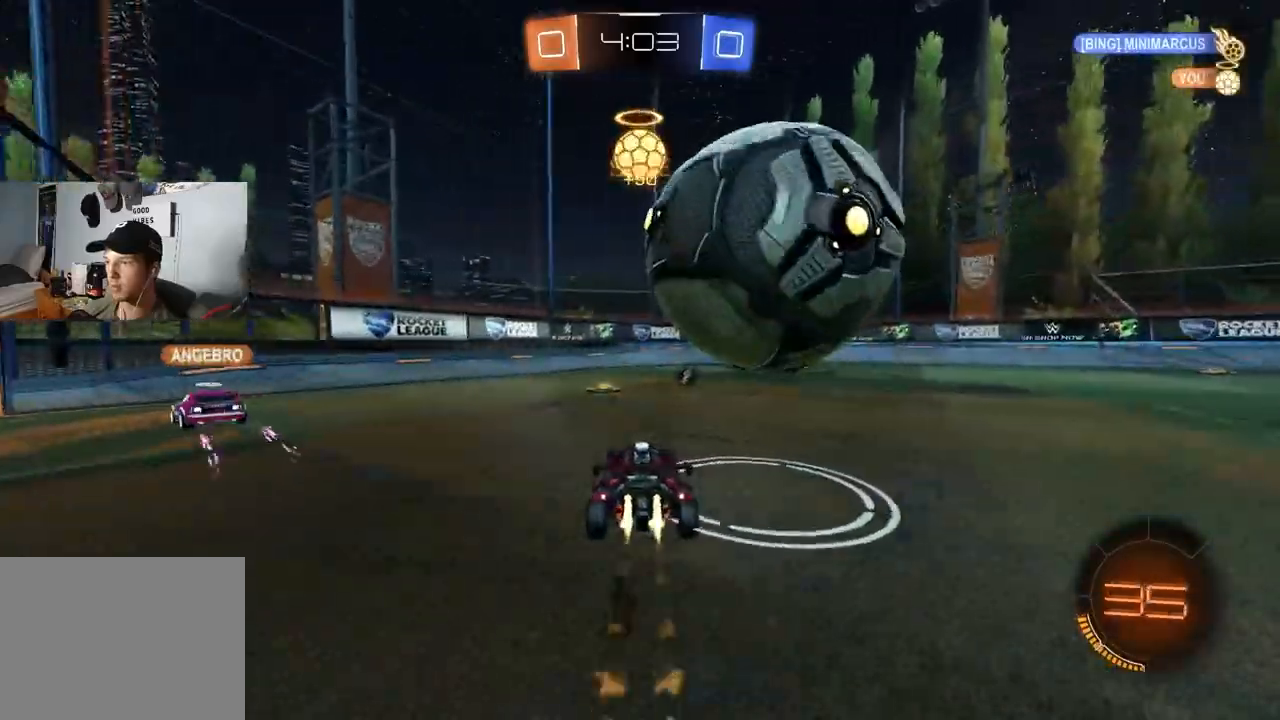
{"buttons": ["CROSS", "R1", "L3"], "left_stick": "down", "right_stick": "center", "events": [[50, "CIRCLE", "up"], [83, "left_stick", "right"], [117, "R2", "up"], [267, "left_stick", "center"], [283, "CROSS", "down"], [317, "left_stick", "right"], [333, "CROSS", "up"], [383, "CROSS", "down"], [383, "R2", "down"], [400, "L3", "down"], [400, "R1", "down"], [450, "left_stick", "down"], [500, "R2", "up"]]}
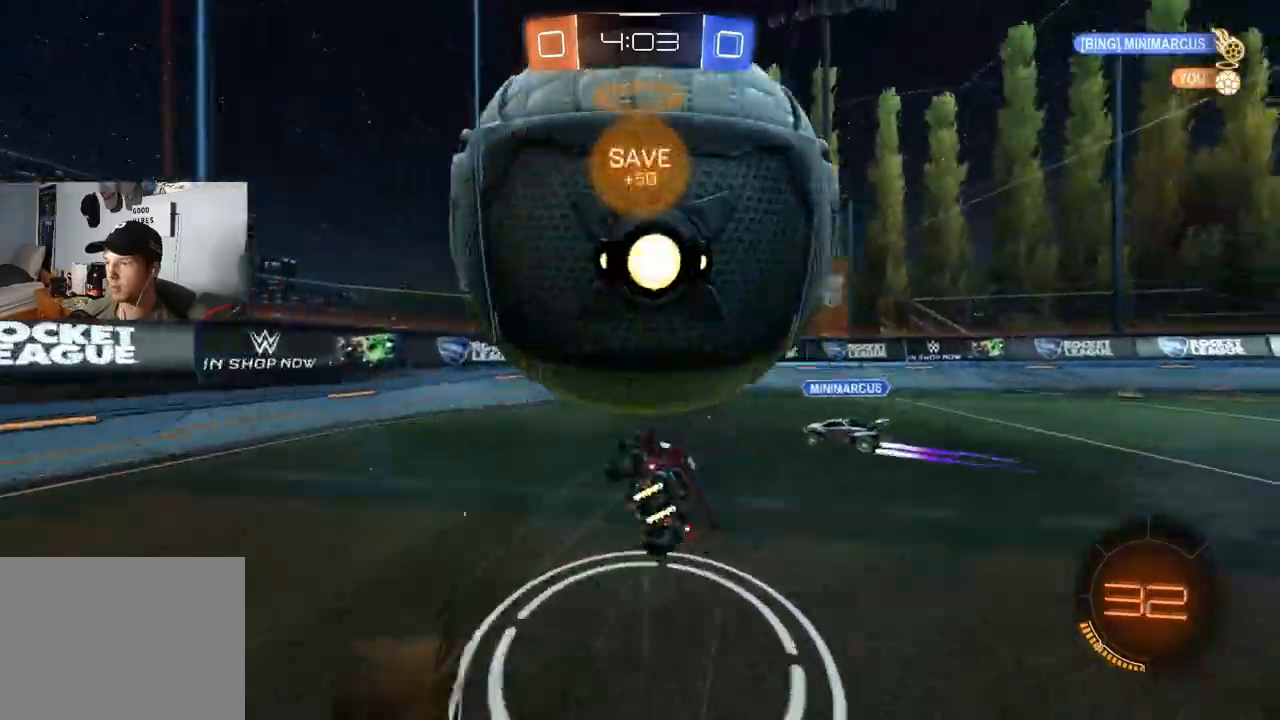
{"buttons": ["R1", "R2"], "left_stick": "right", "right_stick": "center", "events": [[33, "L3", "up"], [33, "left_stick", "left"], [50, "CROSS", "up"], [283, "left_stick", "right"], [333, "R2", "down"], [383, "TRIANGLE", "down"], [500, "TRIANGLE", "up"]]}
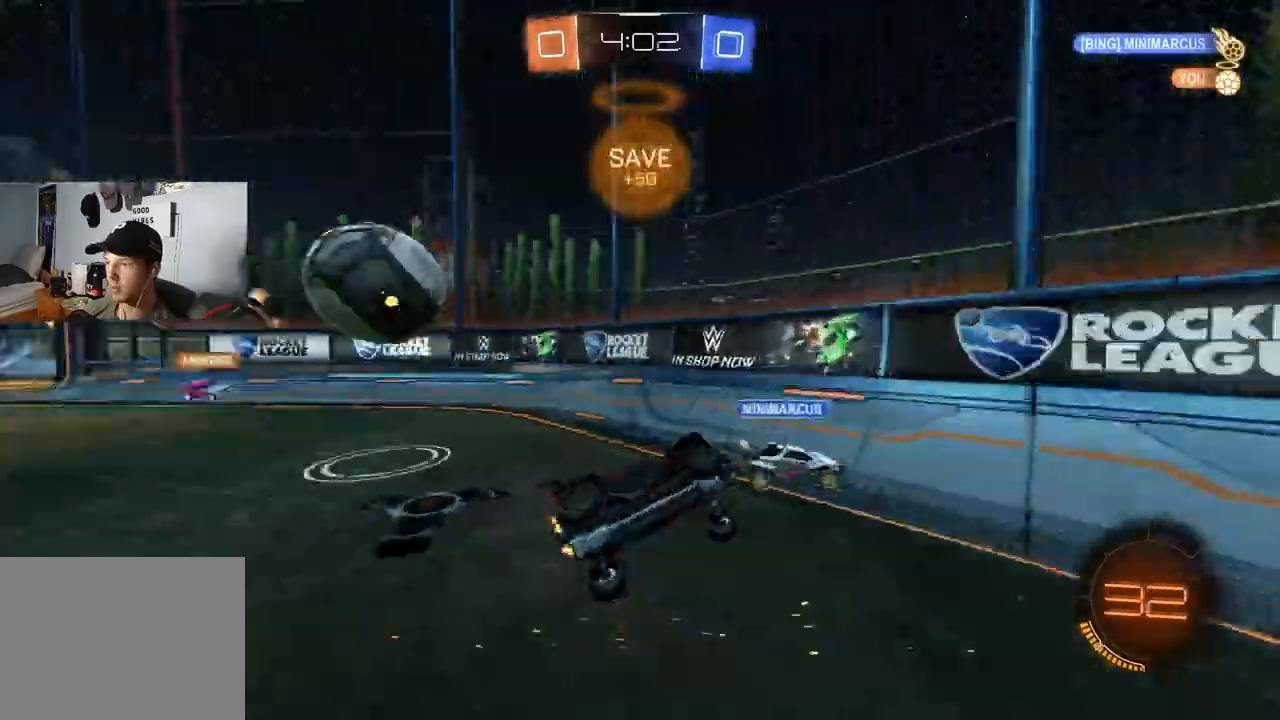
{"buttons": ["L1", "R2"], "left_stick": "left", "right_stick": "center", "events": [[100, "R1", "up"], [300, "left_stick", "down-left"], [317, "R2", "up"], [350, "left_stick", "left"], [400, "R2", "down"], [417, "L1", "down"]]}
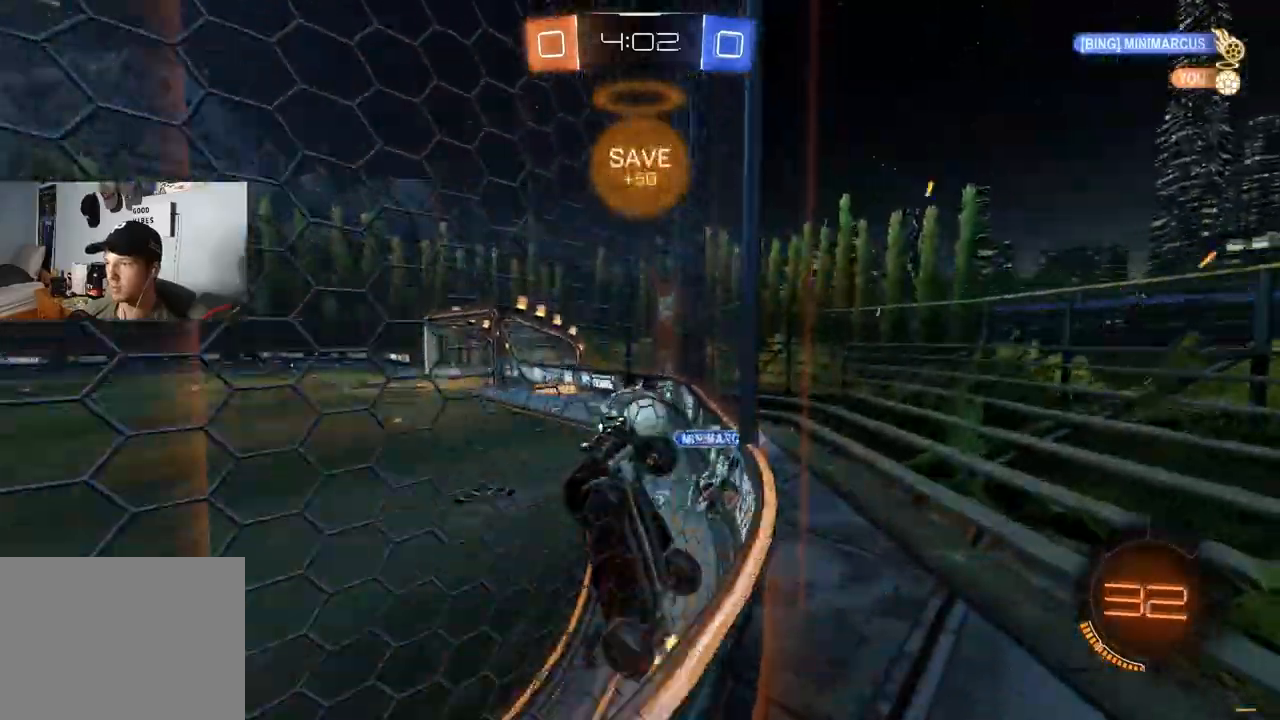
{"buttons": ["R2"], "left_stick": "left", "right_stick": "center", "events": [[83, "L1", "up"]]}
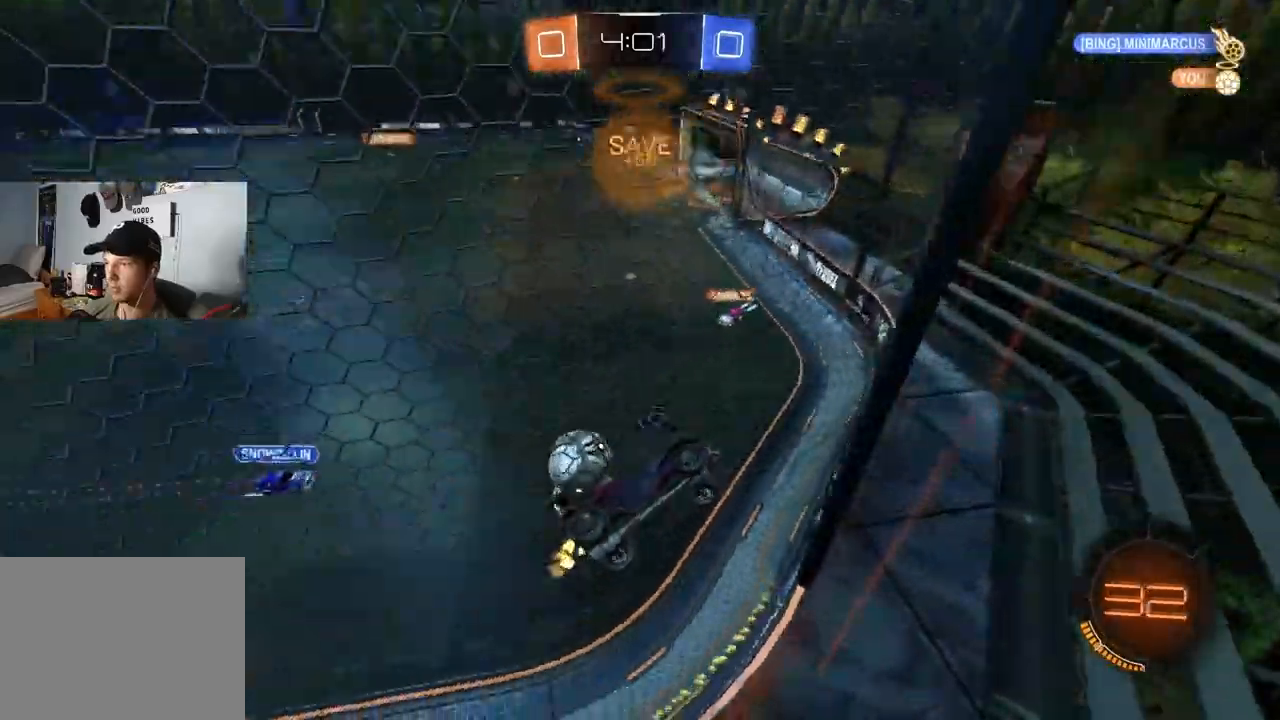
{"buttons": ["R2"], "left_stick": "center", "right_stick": "center", "events": [[283, "left_stick", "center"]]}
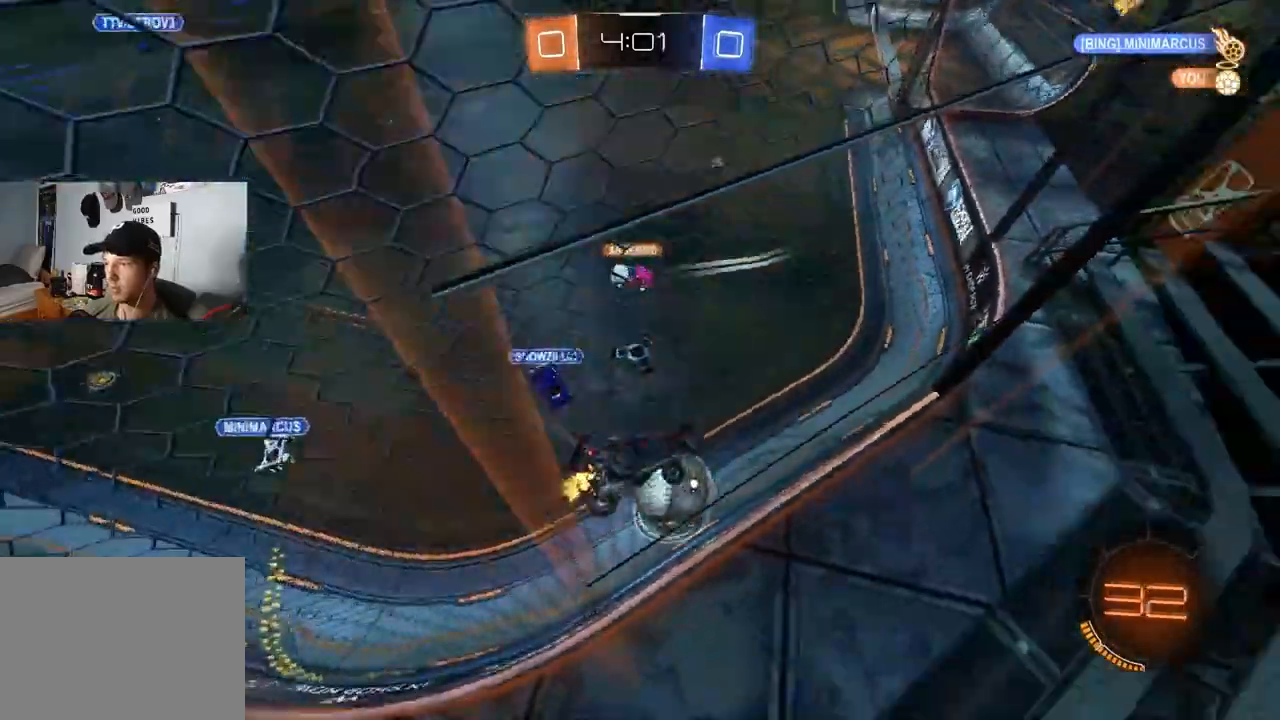
{"buttons": ["CIRCLE", "R2"], "left_stick": "right", "right_stick": "center", "events": [[200, "CIRCLE", "down"], [500, "left_stick", "right"]]}
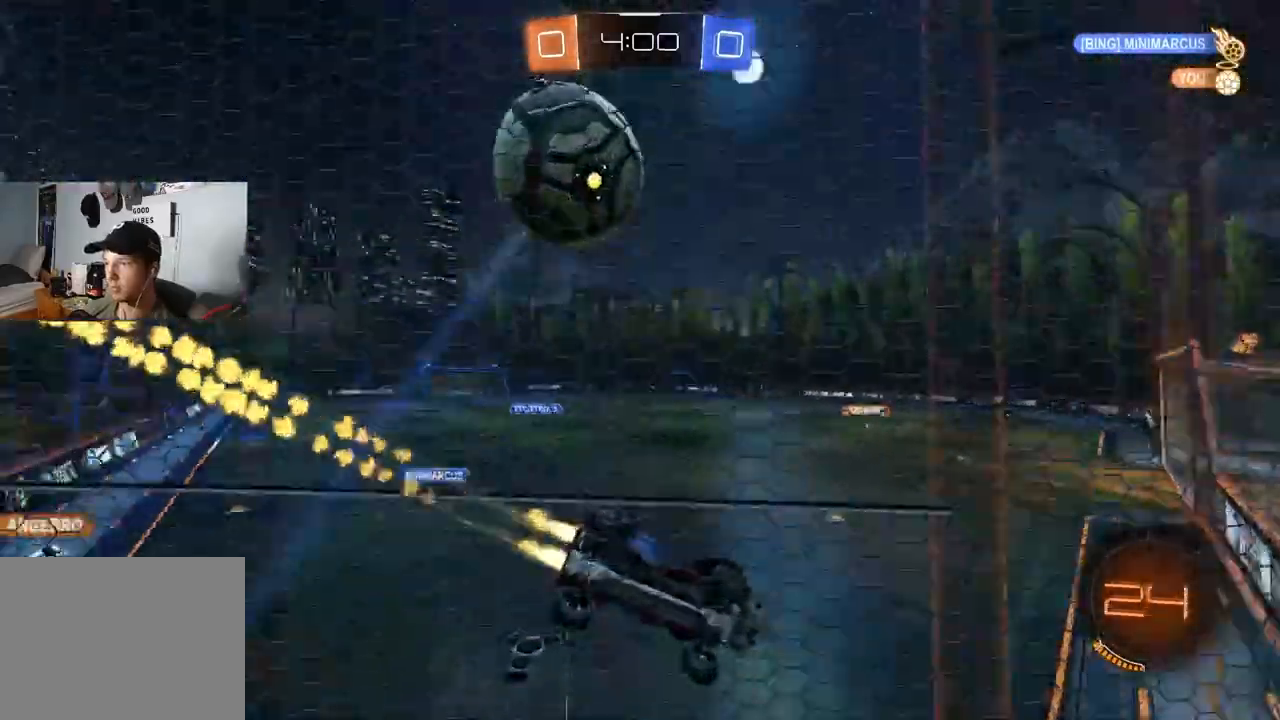
{"buttons": ["CIRCLE", "R2"], "left_stick": "right", "right_stick": "center", "events": [[17, "CIRCLE", "up"], [483, "CIRCLE", "down"]]}
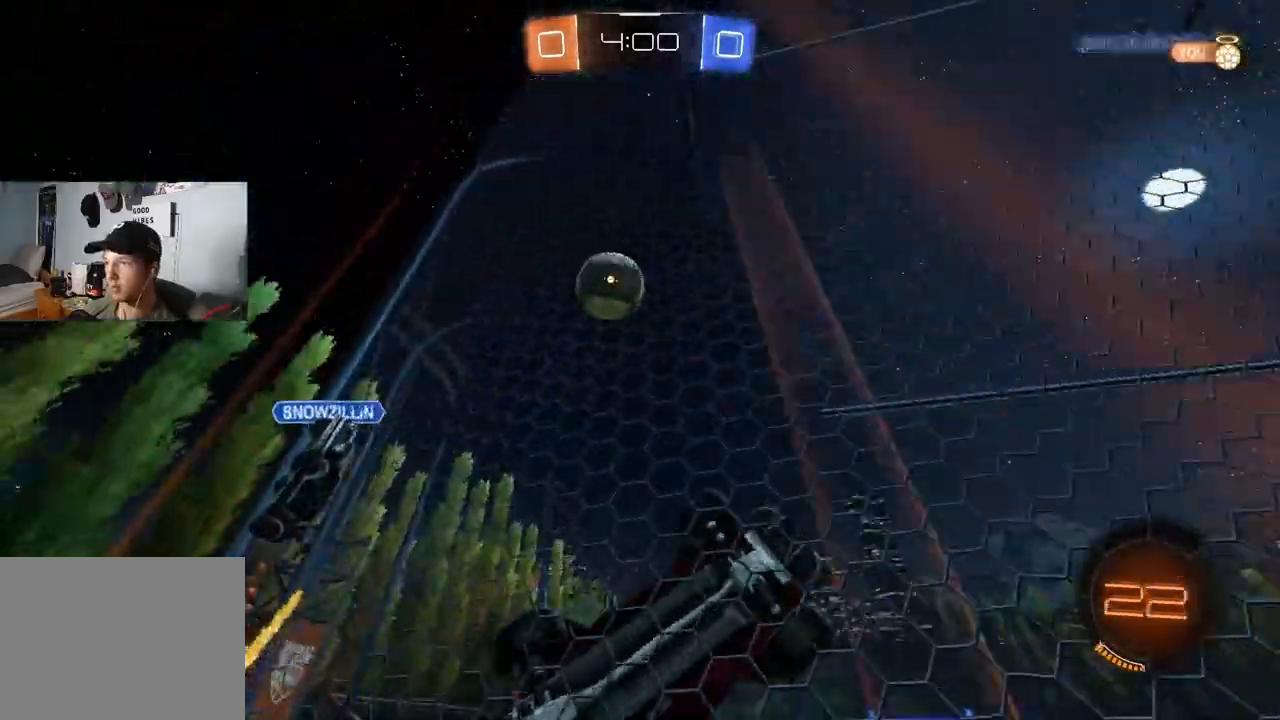
{"buttons": ["R2"], "left_stick": "right", "right_stick": "center", "events": [[250, "left_stick", "center"], [400, "left_stick", "right"], [433, "CIRCLE", "up"]]}
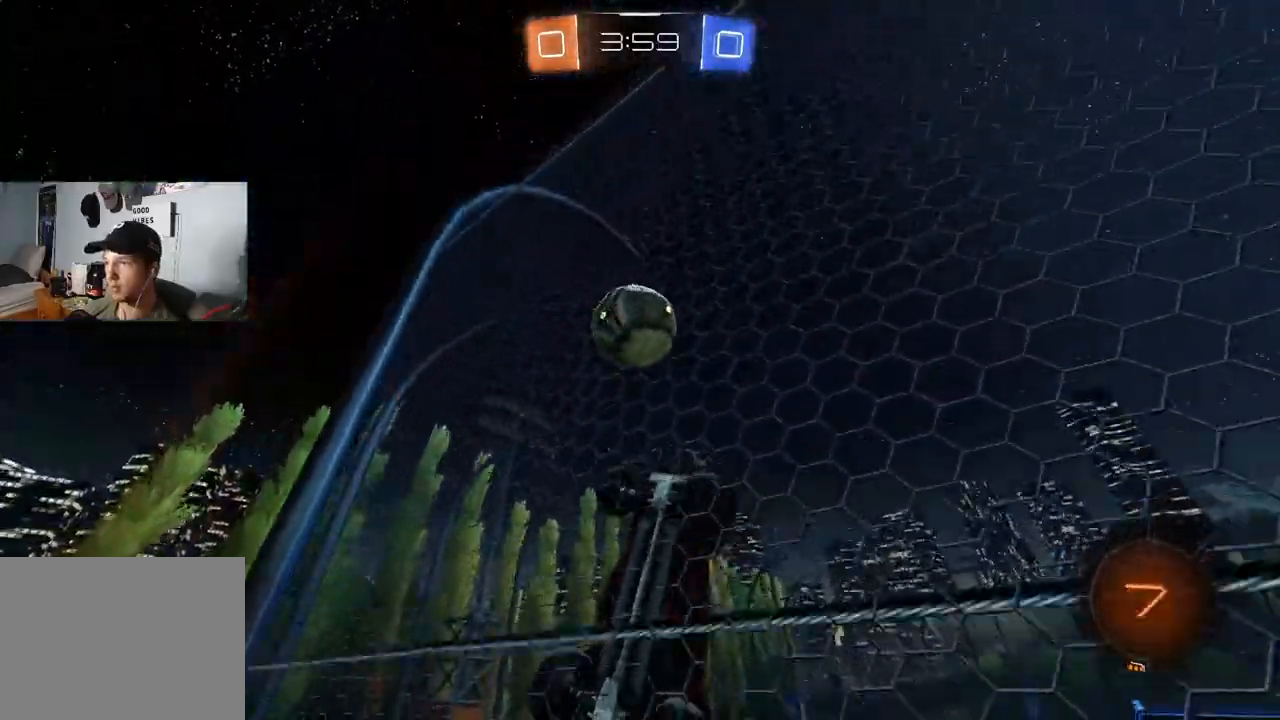
{"buttons": [], "left_stick": "left", "right_stick": "center", "events": [[33, "left_stick", "center"], [200, "left_stick", "right"], [317, "left_stick", "left"], [500, "R2", "up"]]}
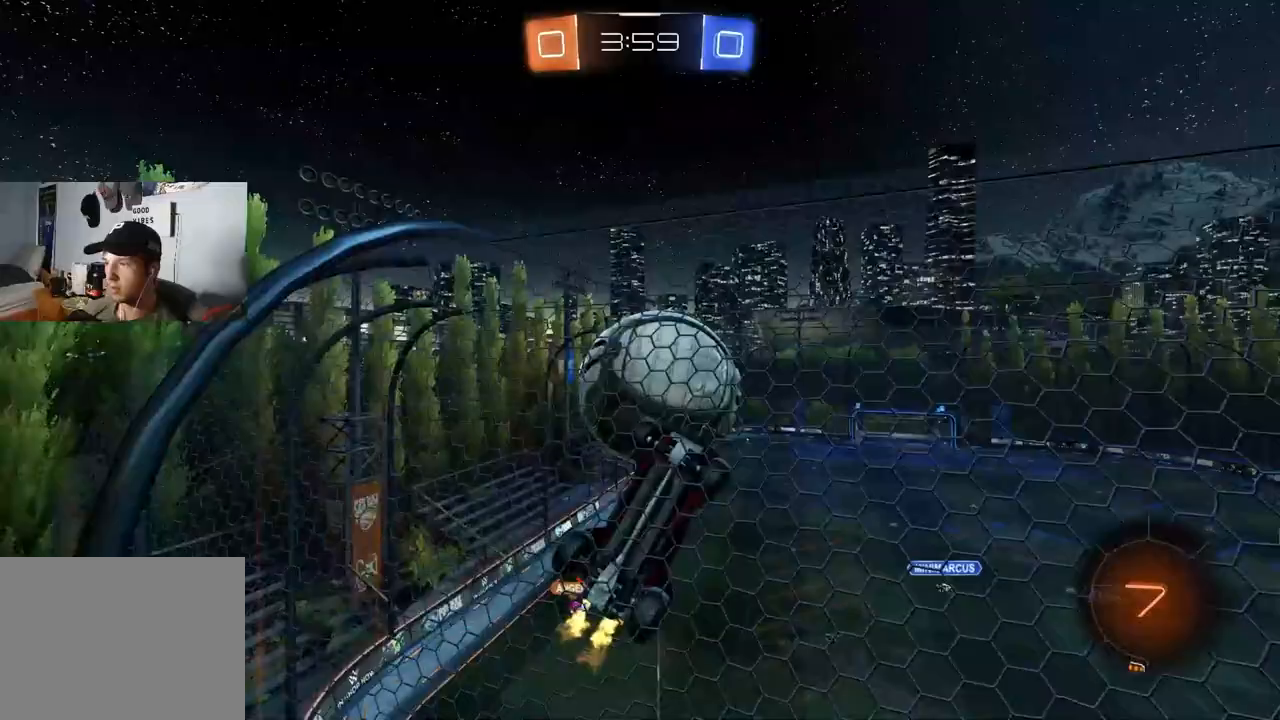
{"buttons": ["R2"], "left_stick": "down", "right_stick": "center", "events": [[17, "L2", "down"], [100, "R2", "down"], [167, "L2", "up"], [233, "L1", "down"], [333, "L1", "up"], [483, "left_stick", "down"]]}
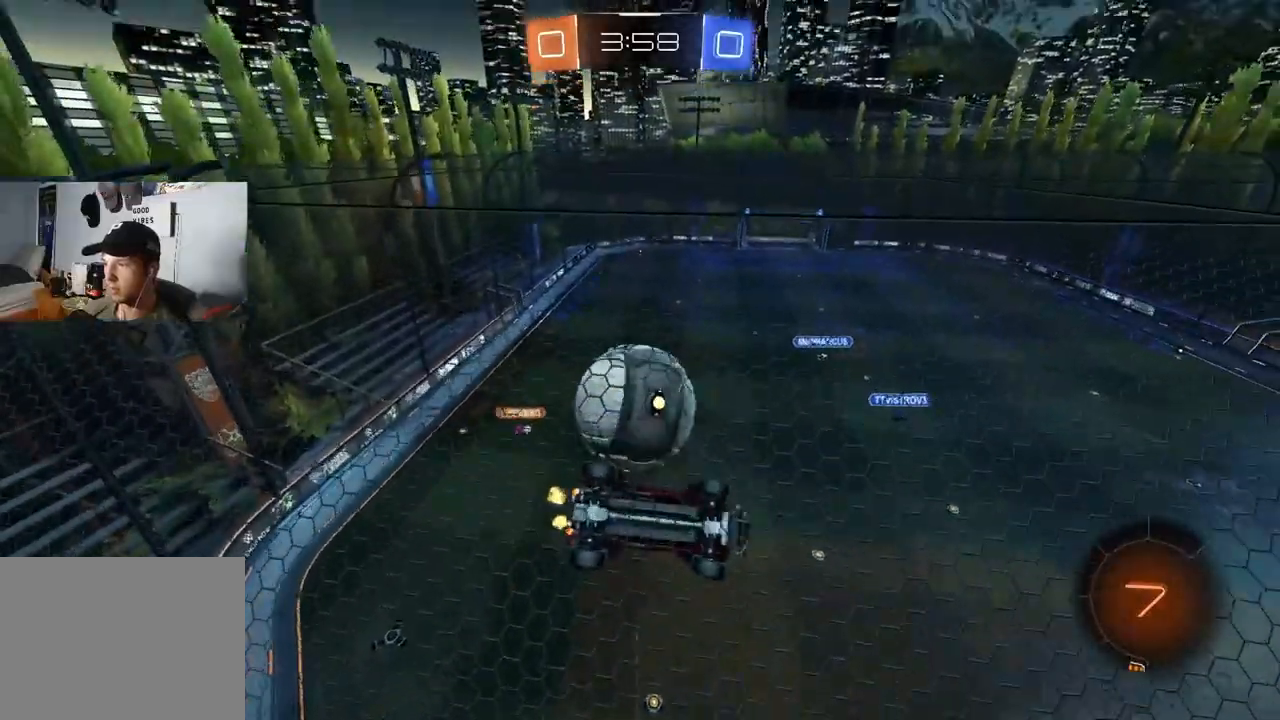
{"buttons": ["R2"], "left_stick": "down-left", "right_stick": "center", "events": [[17, "CROSS", "down"], [17, "L2", "down"], [50, "R1", "down"], [117, "R2", "up"], [183, "CROSS", "up"], [233, "left_stick", "down-left"], [250, "L2", "up"], [250, "R1", "up"], [450, "R2", "down"]]}
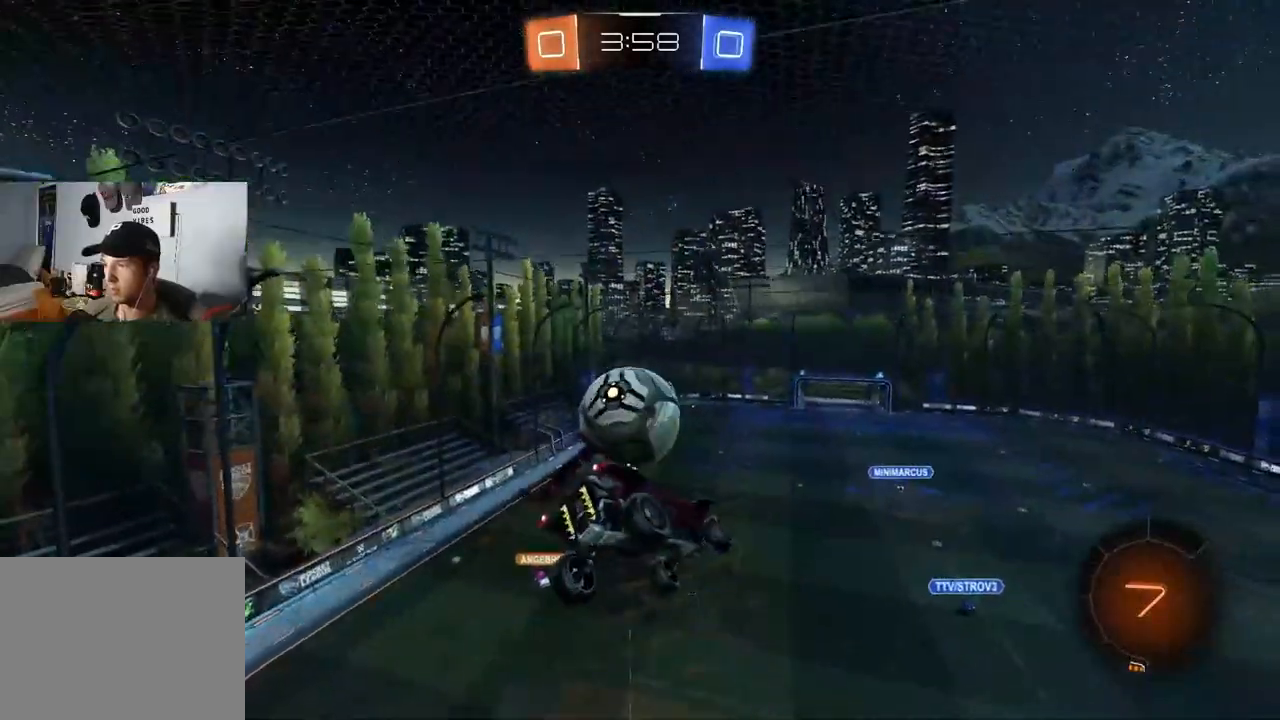
{"buttons": ["CIRCLE", "R2"], "left_stick": "down-right", "right_stick": "center", "events": [[117, "R1", "down"], [133, "CIRCLE", "down"], [133, "left_stick", "up-right"], [267, "L1", "down"], [300, "R1", "up"], [383, "L1", "up"], [483, "left_stick", "down-right"]]}
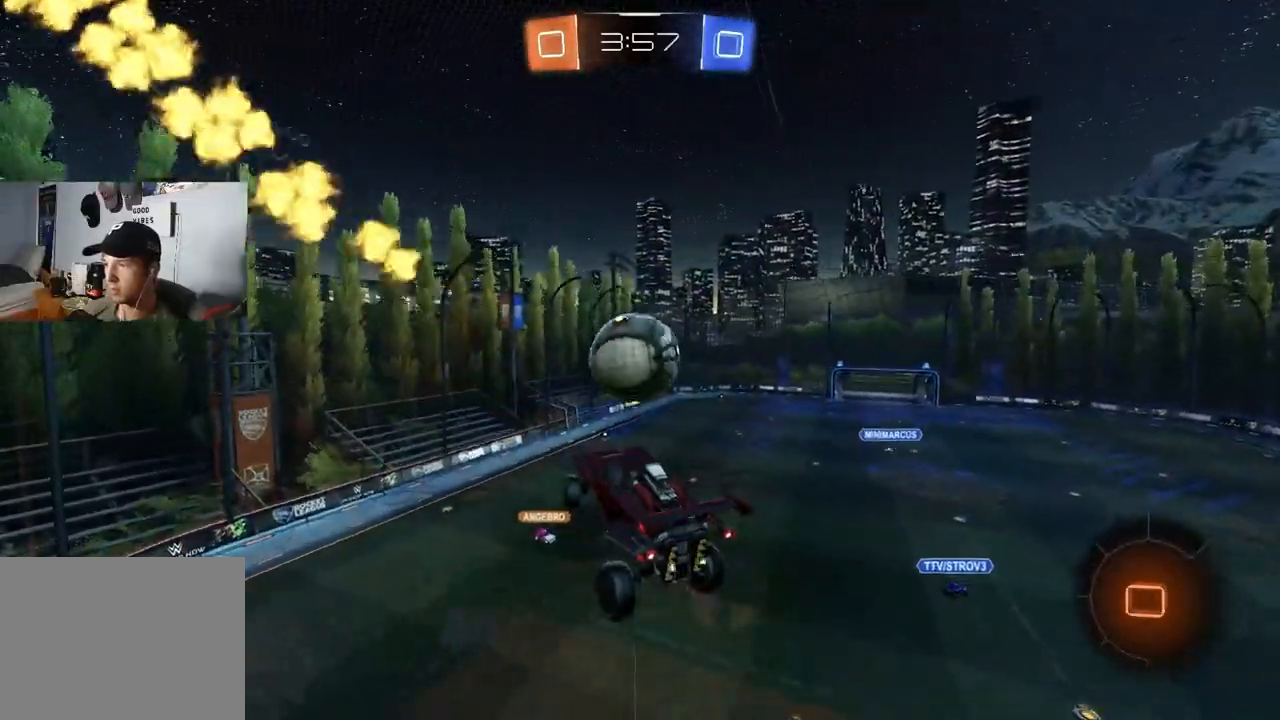
{"buttons": ["R2"], "left_stick": "center", "right_stick": "center", "events": [[33, "left_stick", "center"], [117, "left_stick", "right"], [183, "left_stick", "center"], [333, "CIRCLE", "up"]]}
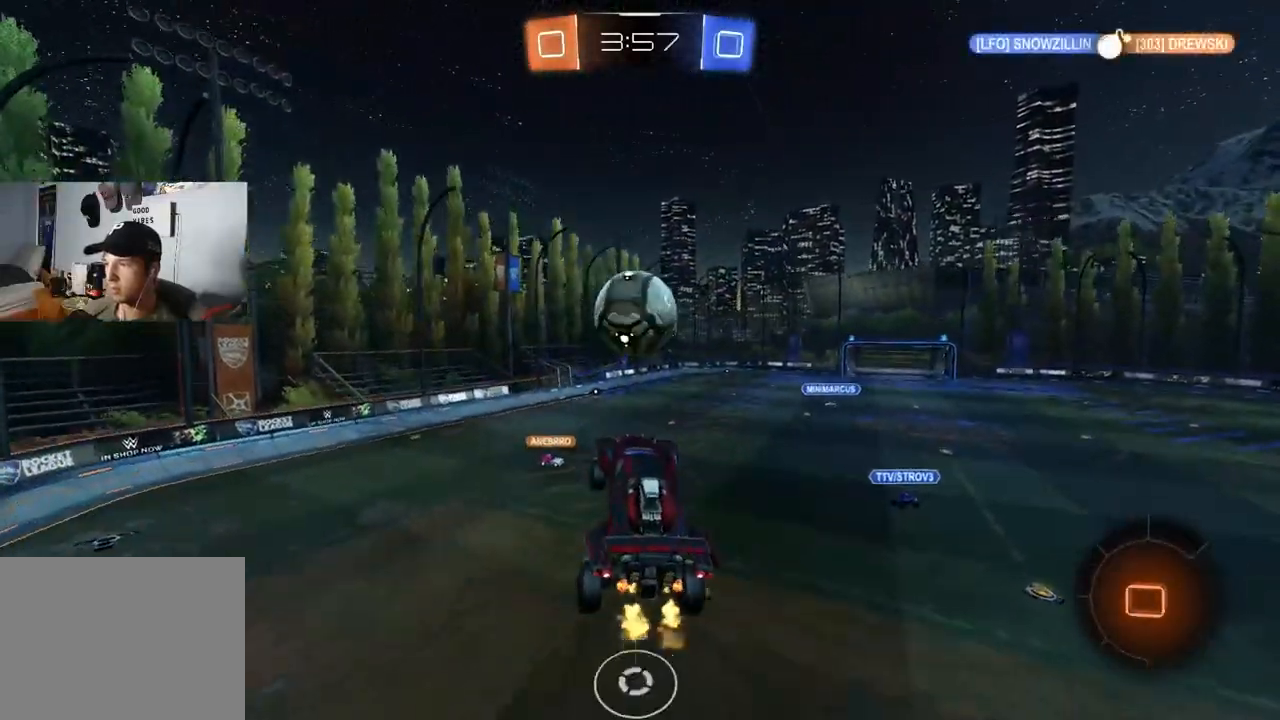
{"buttons": ["R2"], "left_stick": "left", "right_stick": "center", "events": [[167, "L1", "down"], [233, "L1", "up"], [267, "left_stick", "up-left"], [483, "left_stick", "left"]]}
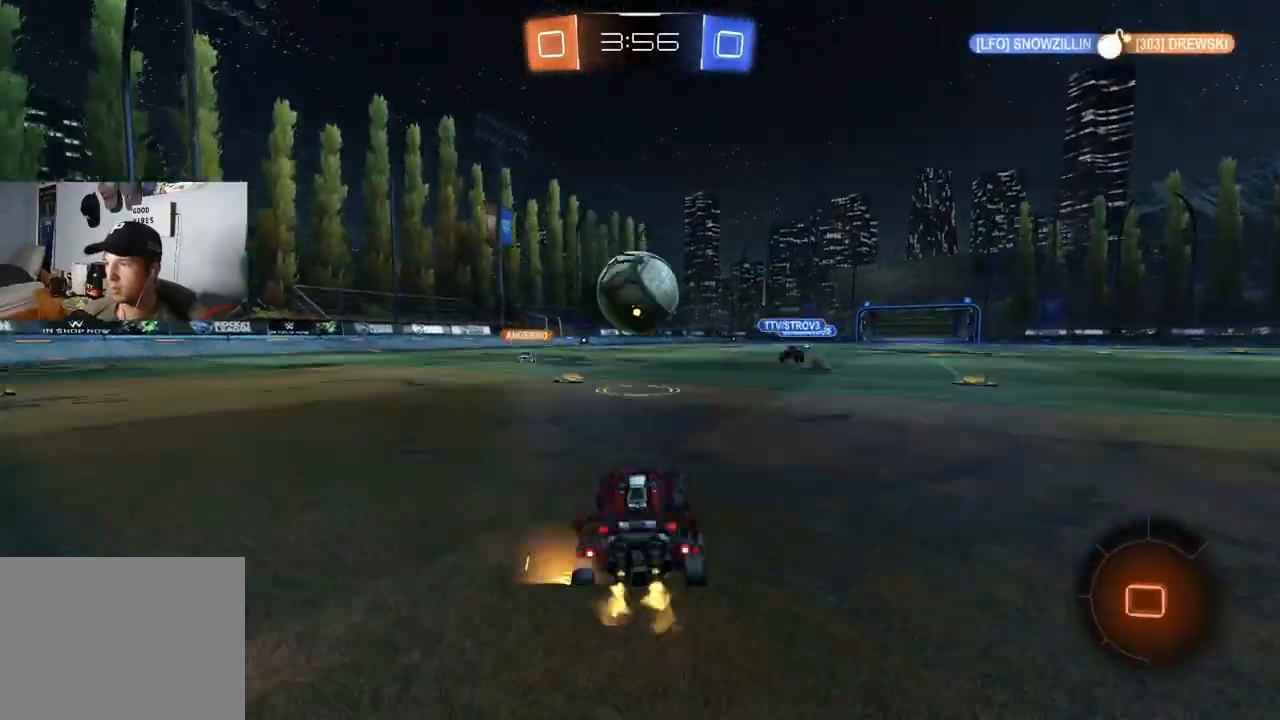
{"buttons": ["R2"], "left_stick": "center", "right_stick": "center", "events": [[100, "CROSS", "down"], [233, "CROSS", "up"], [233, "left_stick", "center"], [283, "CROSS", "down"], [333, "left_stick", "down"], [417, "left_stick", "left"], [483, "CROSS", "up"], [500, "left_stick", "center"]]}
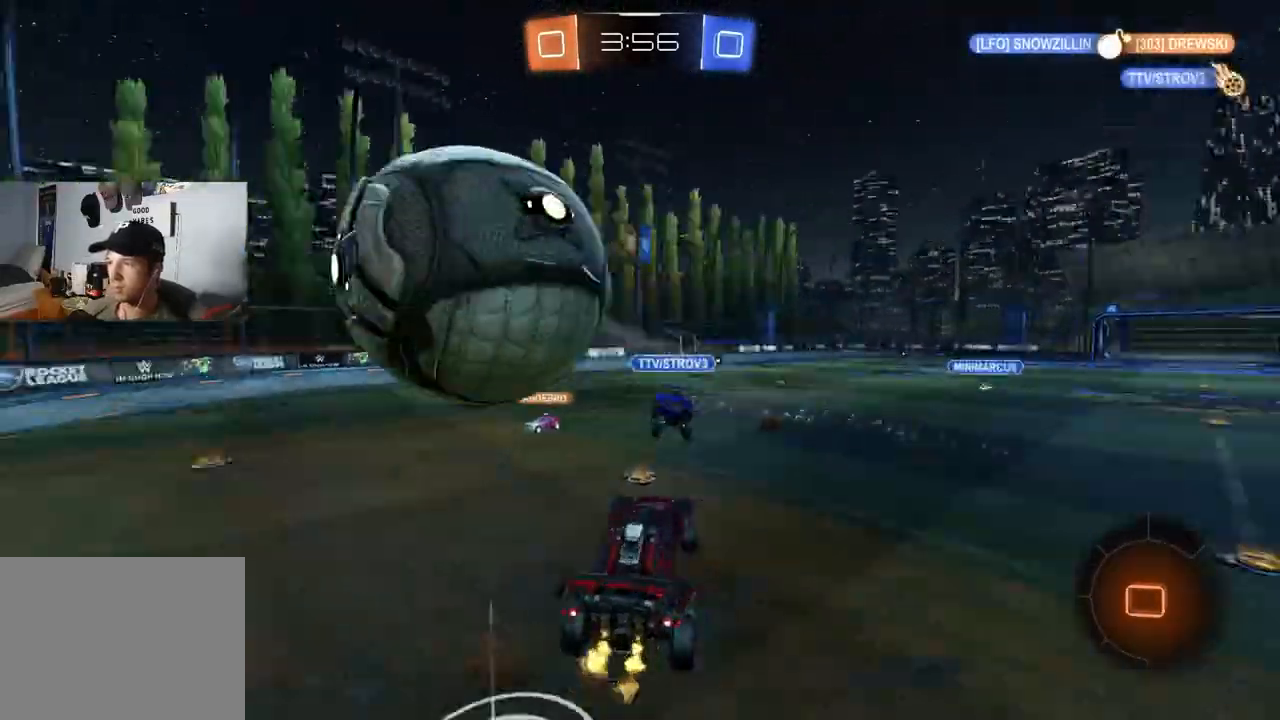
{"buttons": [], "left_stick": "center", "right_stick": "center", "events": [[17, "left_stick", "down"], [83, "L1", "down"], [150, "left_stick", "down-left"], [300, "R2", "up"], [317, "L1", "up"], [333, "left_stick", "center"]]}
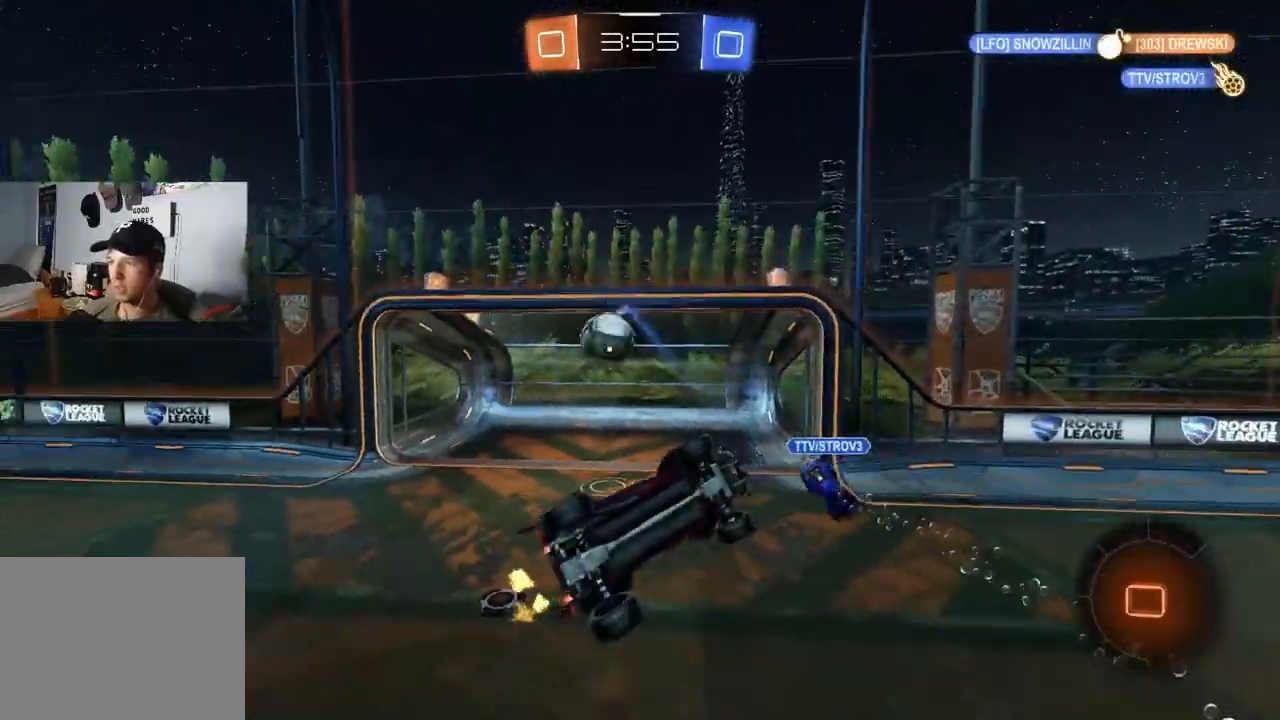
{"buttons": ["R1", "R2"], "left_stick": "center", "right_stick": "right", "events": [[333, "R1", "down"], [333, "left_stick", "down"], [483, "R2", "down"], [500, "left_stick", "center"], [500, "right_stick", "right"]]}
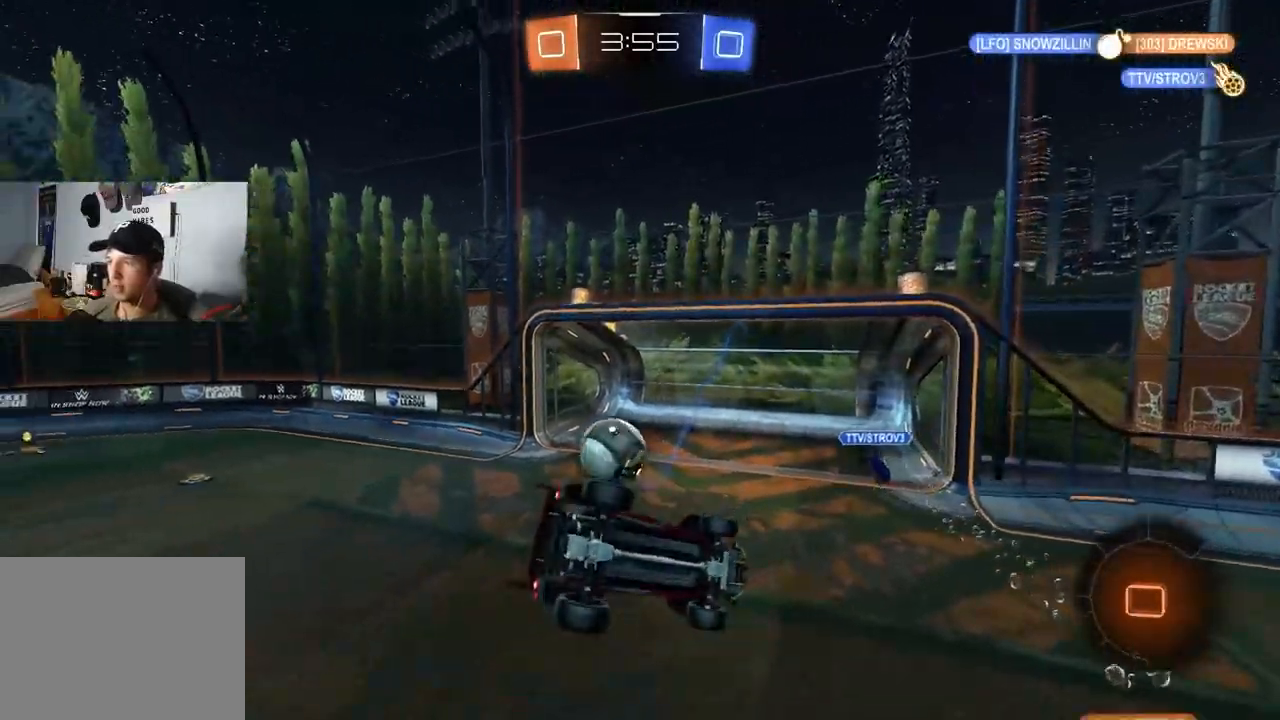
{"buttons": ["R2"], "left_stick": "up-left", "right_stick": "center", "events": [[100, "R1", "up"], [100, "left_stick", "down-left"], [100, "right_stick", "down-right"], [217, "left_stick", "center"], [233, "right_stick", "center"], [467, "left_stick", "up-left"]]}
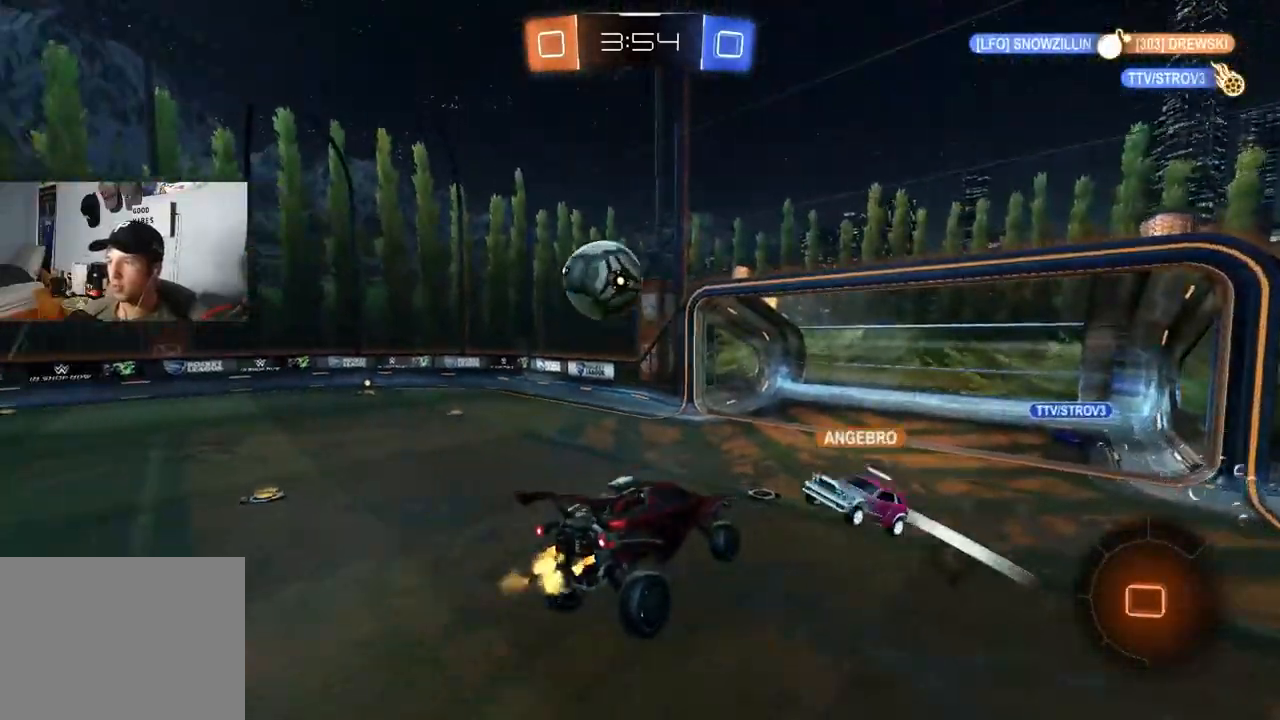
{"buttons": ["R2"], "left_stick": "center", "right_stick": "center", "events": [[67, "left_stick", "left"], [183, "left_stick", "center"]]}
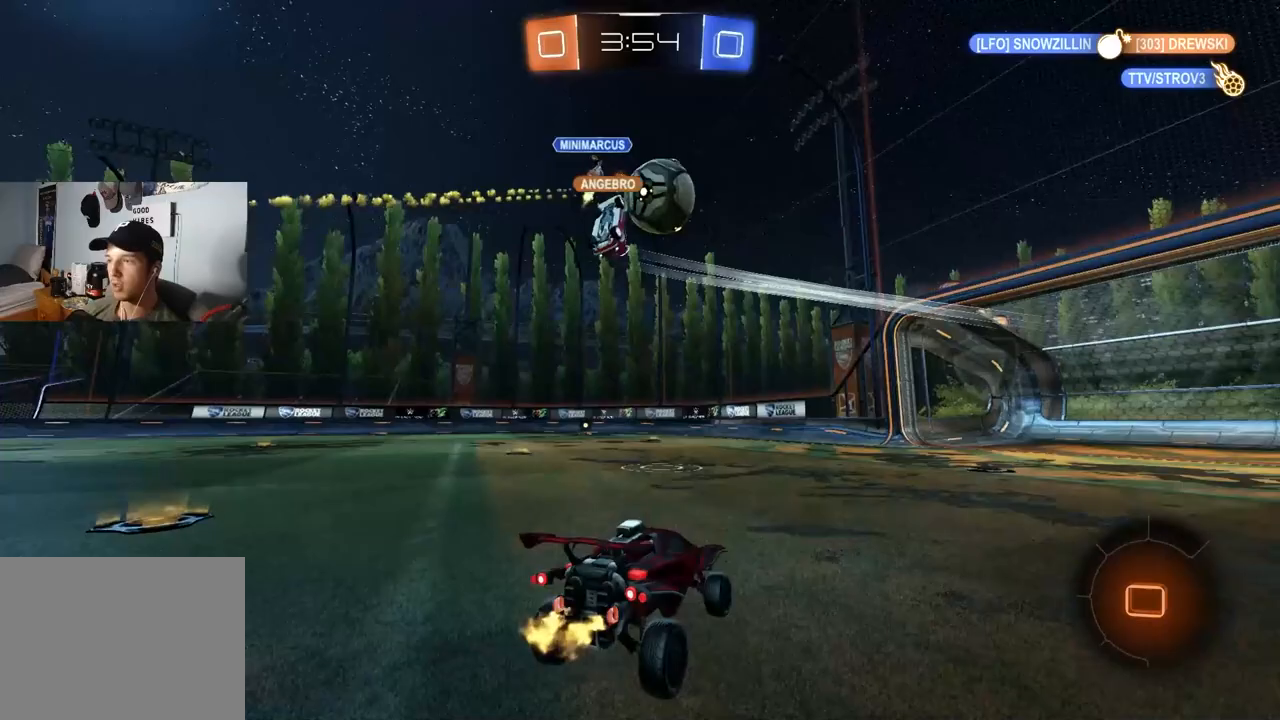
{"buttons": ["R2"], "left_stick": "center", "right_stick": "center", "events": [[17, "left_stick", "right"], [233, "left_stick", "center"]]}
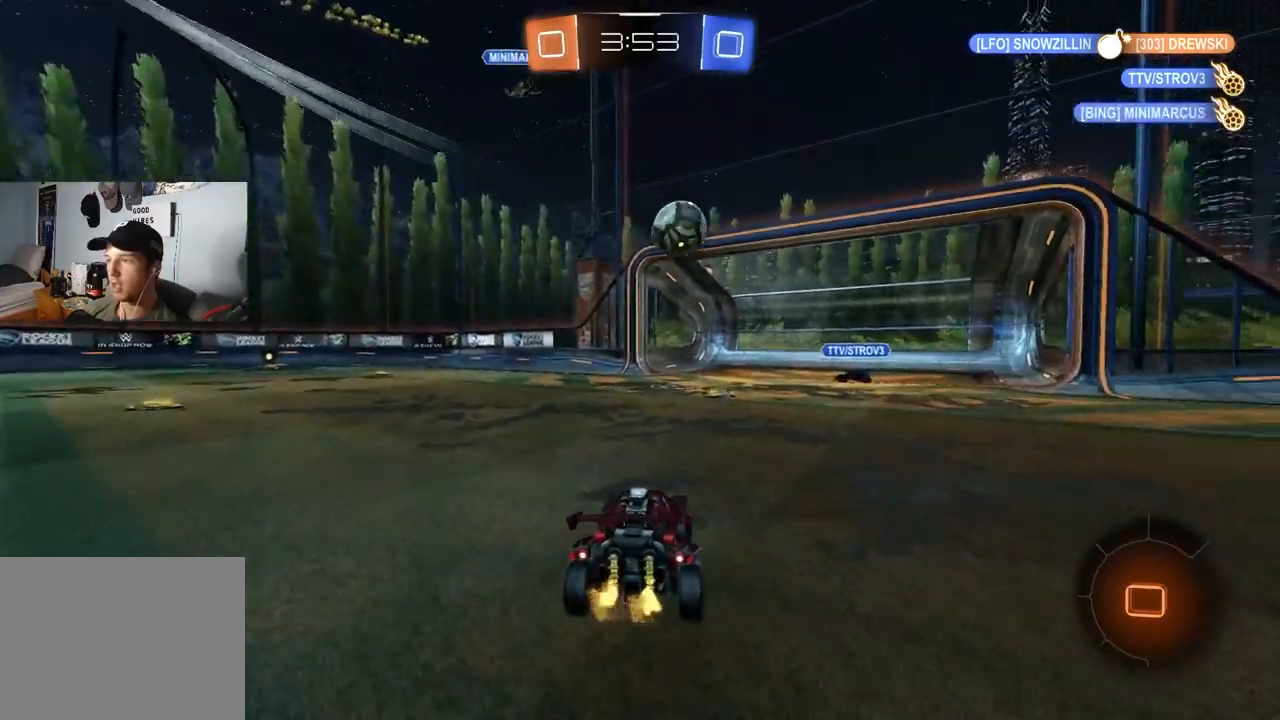
{"buttons": ["CROSS", "R1", "R2", "L3"], "left_stick": "up-right", "right_stick": "center", "events": [[367, "CROSS", "down"], [383, "left_stick", "up-right"], [433, "CROSS", "up"], [467, "CROSS", "down"], [483, "R1", "down"], [500, "L3", "down"]]}
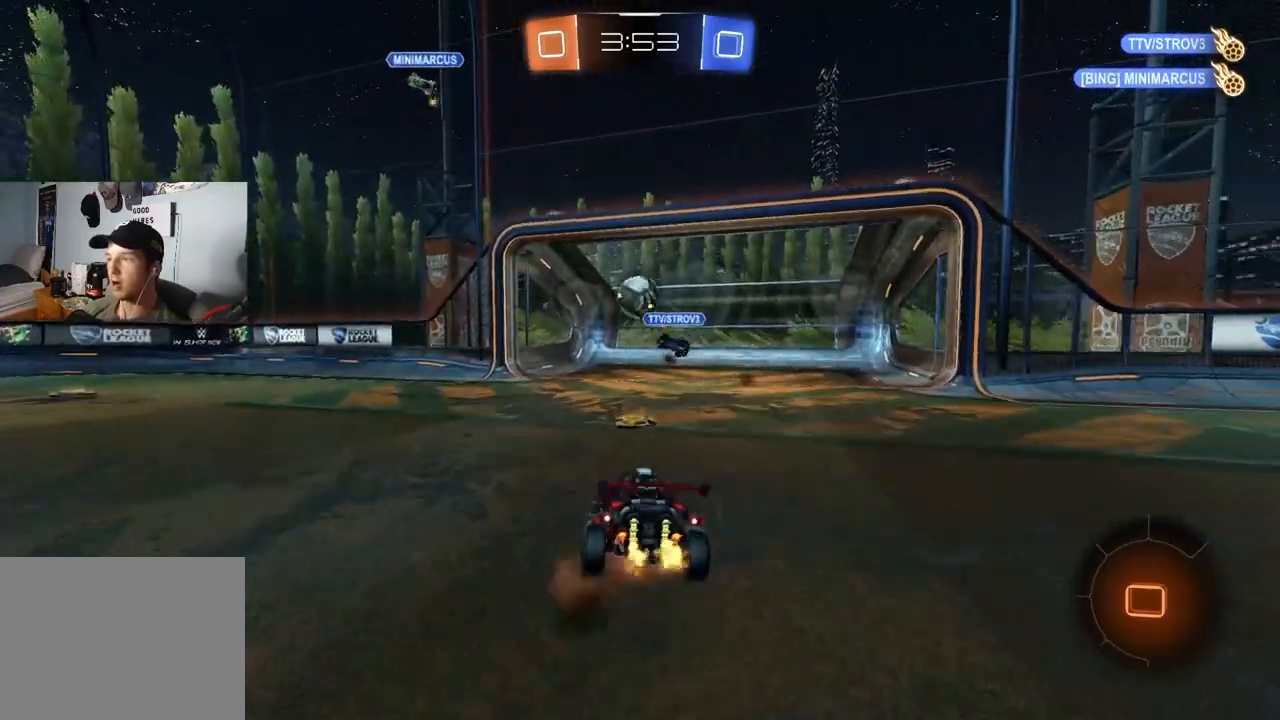
{"buttons": ["R1", "R2"], "left_stick": "down-right", "right_stick": "center", "events": [[50, "left_stick", "down"], [117, "L3", "up"], [167, "CROSS", "up"], [250, "left_stick", "left"], [333, "TRIANGLE", "down"], [400, "left_stick", "down"], [483, "left_stick", "down-right"], [500, "TRIANGLE", "up"]]}
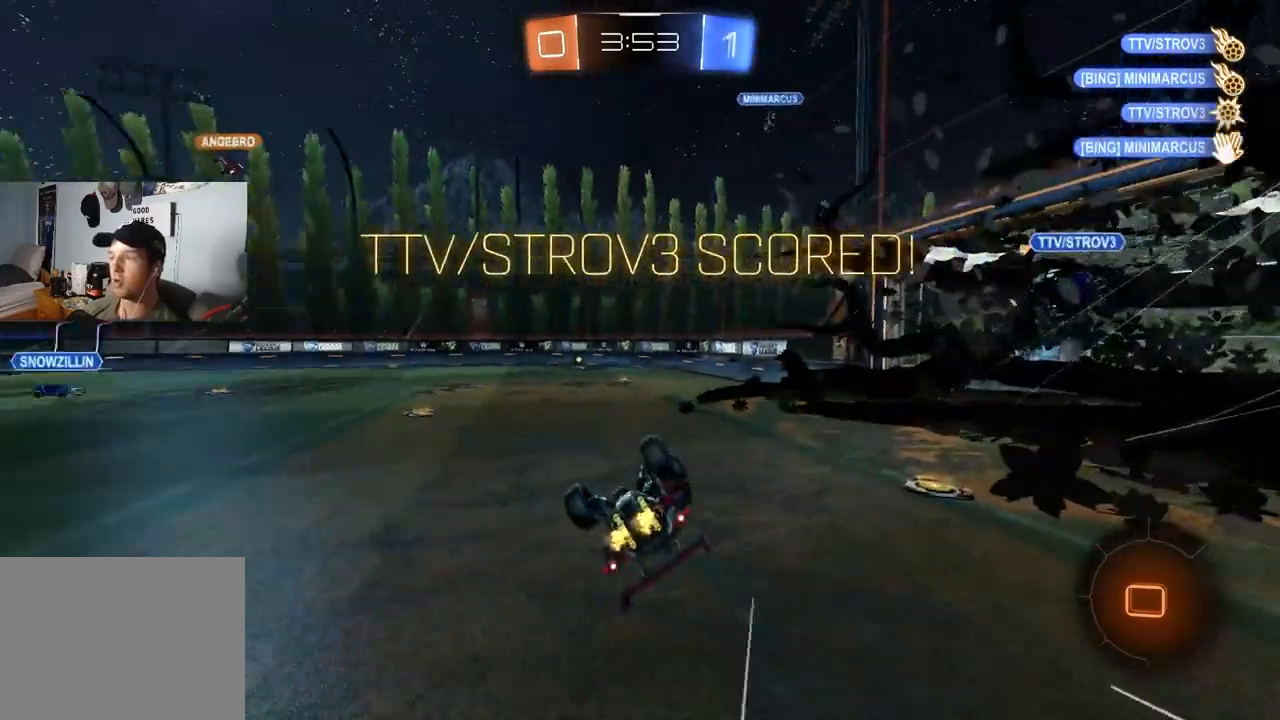
{"buttons": ["R1"], "left_stick": "down-left", "right_stick": "center", "events": [[133, "R2", "up"], [150, "left_stick", "center"], [200, "left_stick", "left"], [317, "left_stick", "down-left"]]}
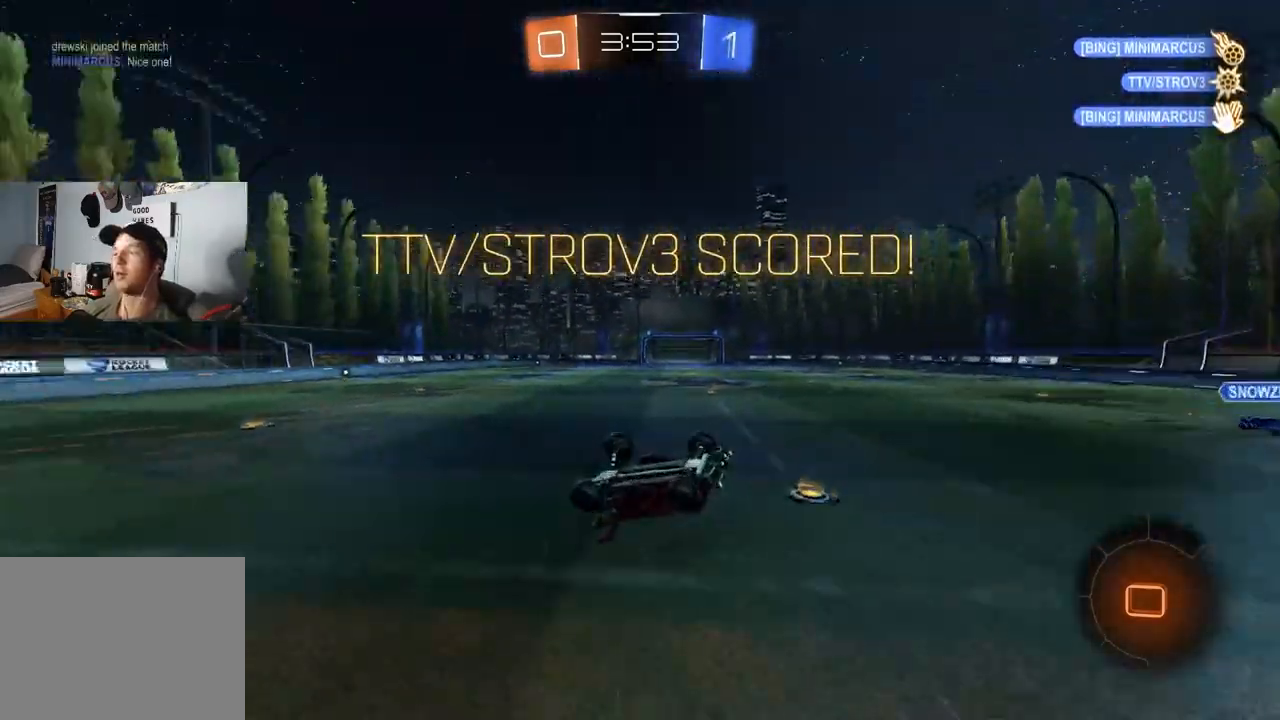
{"buttons": ["R1"], "left_stick": "left", "right_stick": "center", "events": [[333, "R1", "up"], [483, "R1", "down"], [483, "left_stick", "left"]]}
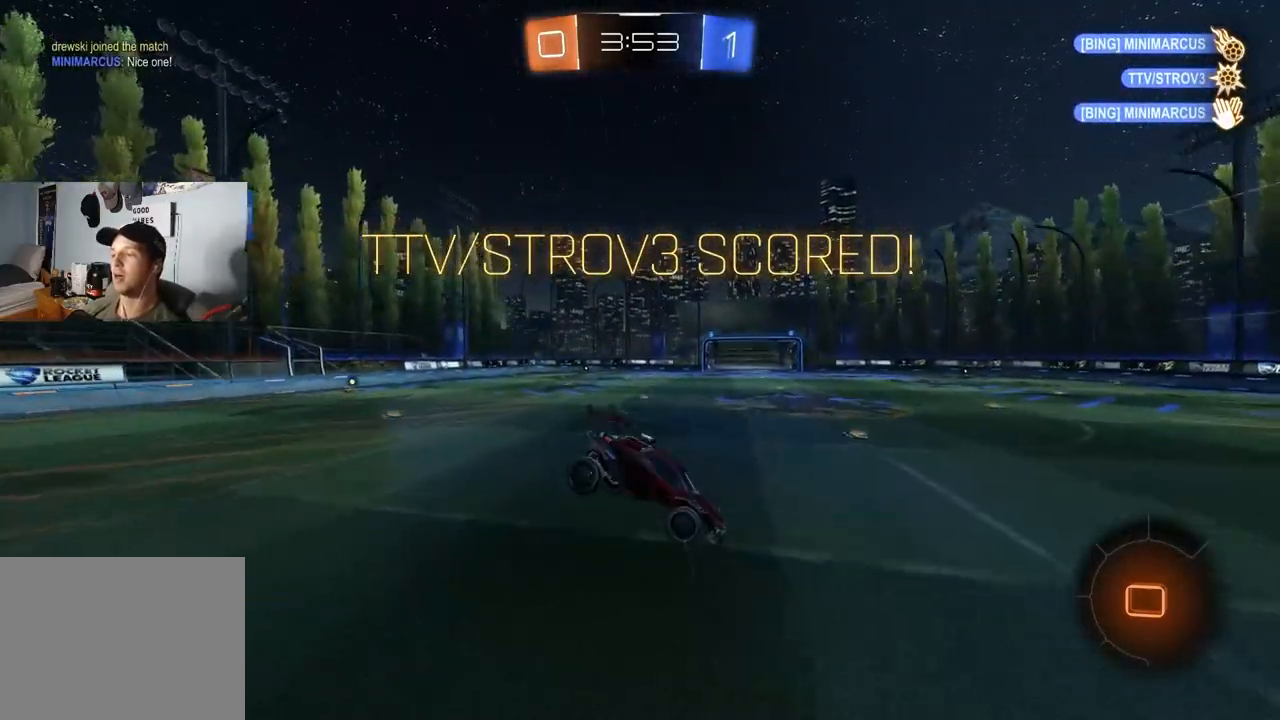
{"buttons": ["L1", "R1", "R2"], "left_stick": "left", "right_stick": "center", "events": [[17, "L1", "down"], [33, "R2", "down"]]}
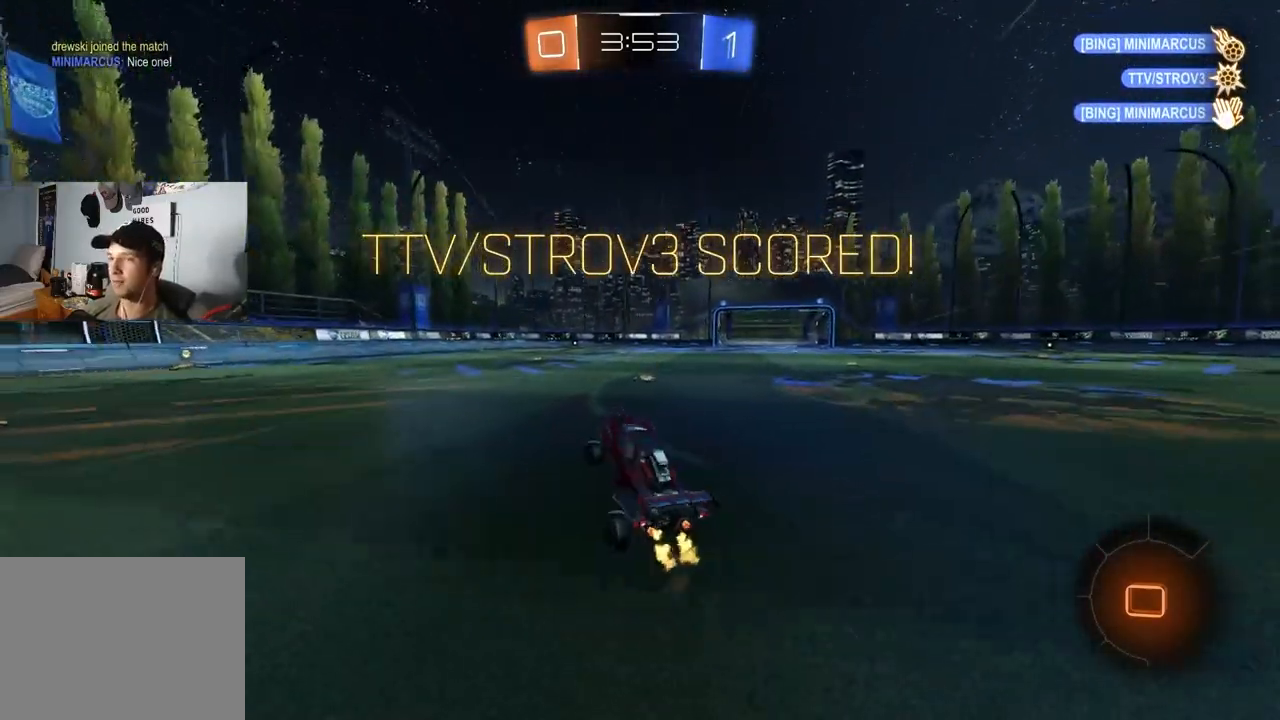
{"buttons": ["CROSS", "R1", "R2"], "left_stick": "down-right", "right_stick": "center", "events": [[217, "CROSS", "down"], [333, "CROSS", "up"], [350, "L1", "up"], [350, "left_stick", "down"], [367, "R1", "up"], [400, "left_stick", "down-right"], [417, "CROSS", "down"], [483, "R1", "down"]]}
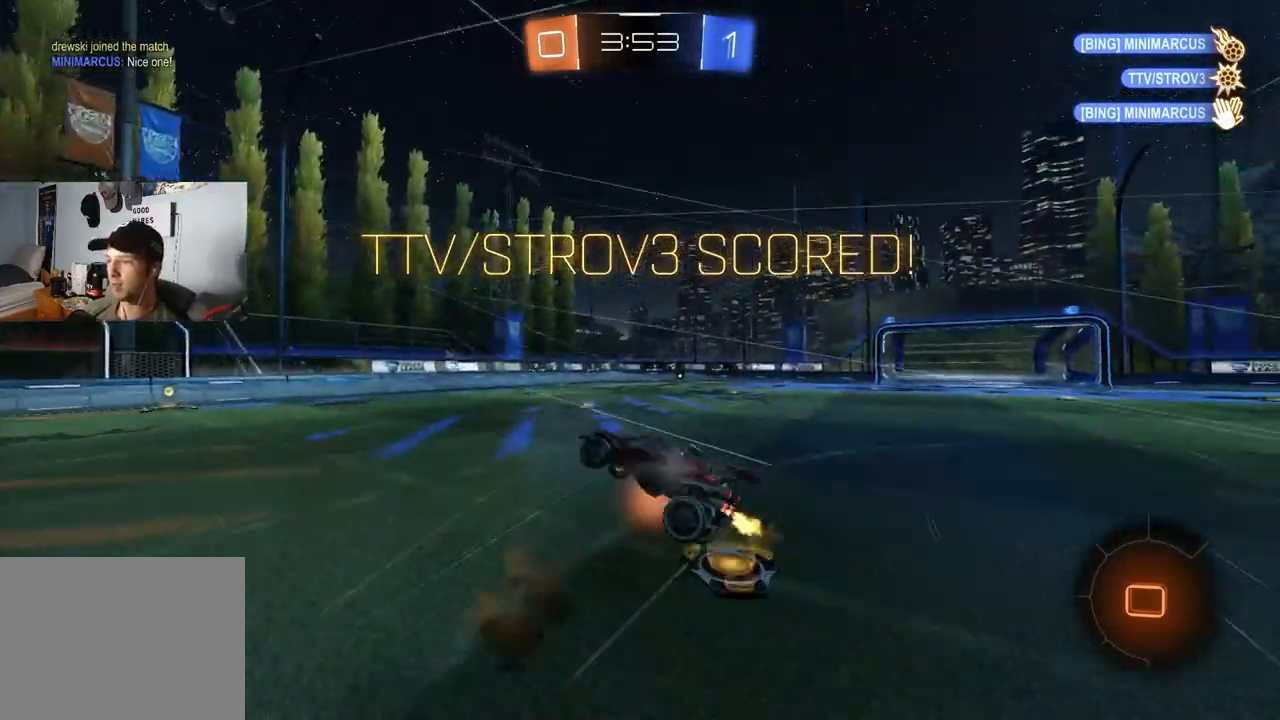
{"buttons": ["R1"], "left_stick": "up", "right_stick": "center", "events": [[83, "CROSS", "up"], [150, "R2", "up"], [300, "left_stick", "up-right"], [467, "left_stick", "up"]]}